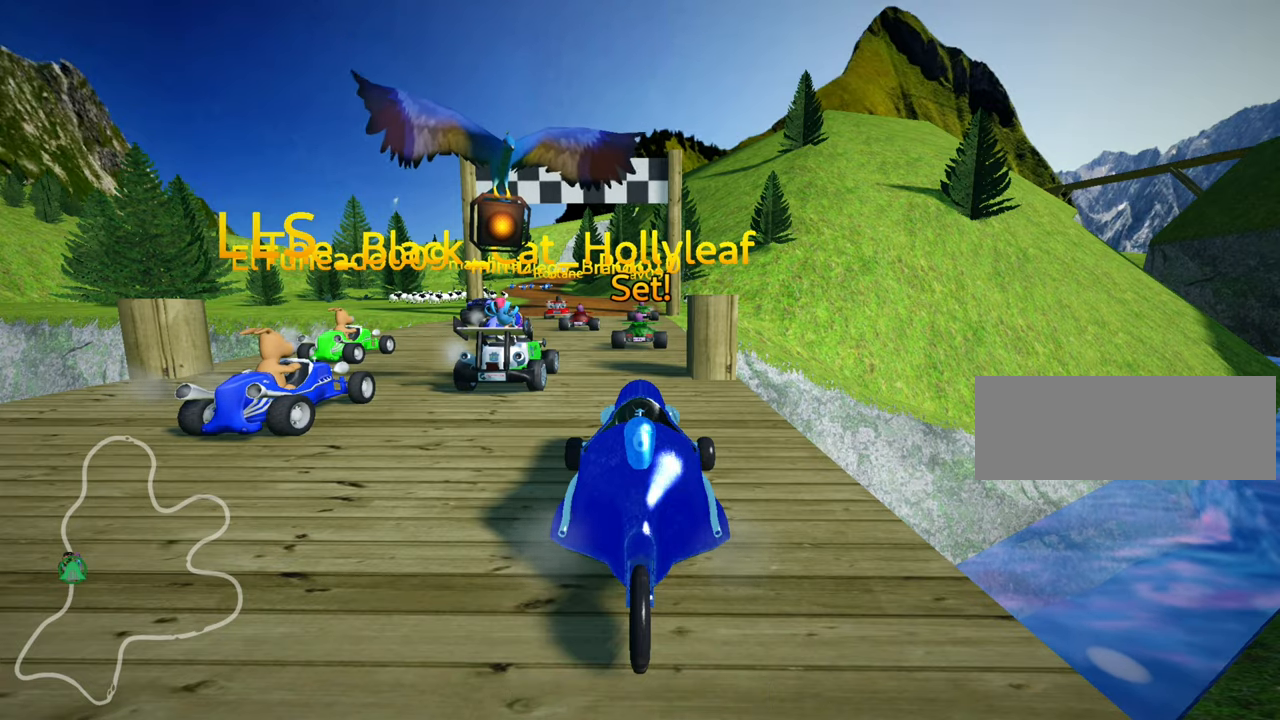
Gameplay with keyboard; each line is a JSON object with the keys held at the frame after it. "events" lists presses ("down") and releases ("up") of "down", "fire", "flag", "left", "look", "nitro", "right", "skid" and "up" between this image and that frame as [ms after this image, input, new state], when the widget could be followed in between. No other keys are recorded. Mouse input is not recorded. Key names are as the overlay labels them; some are game actions (e.g. jump) rather than physical keys.
{"keys": ["up"], "events": []}
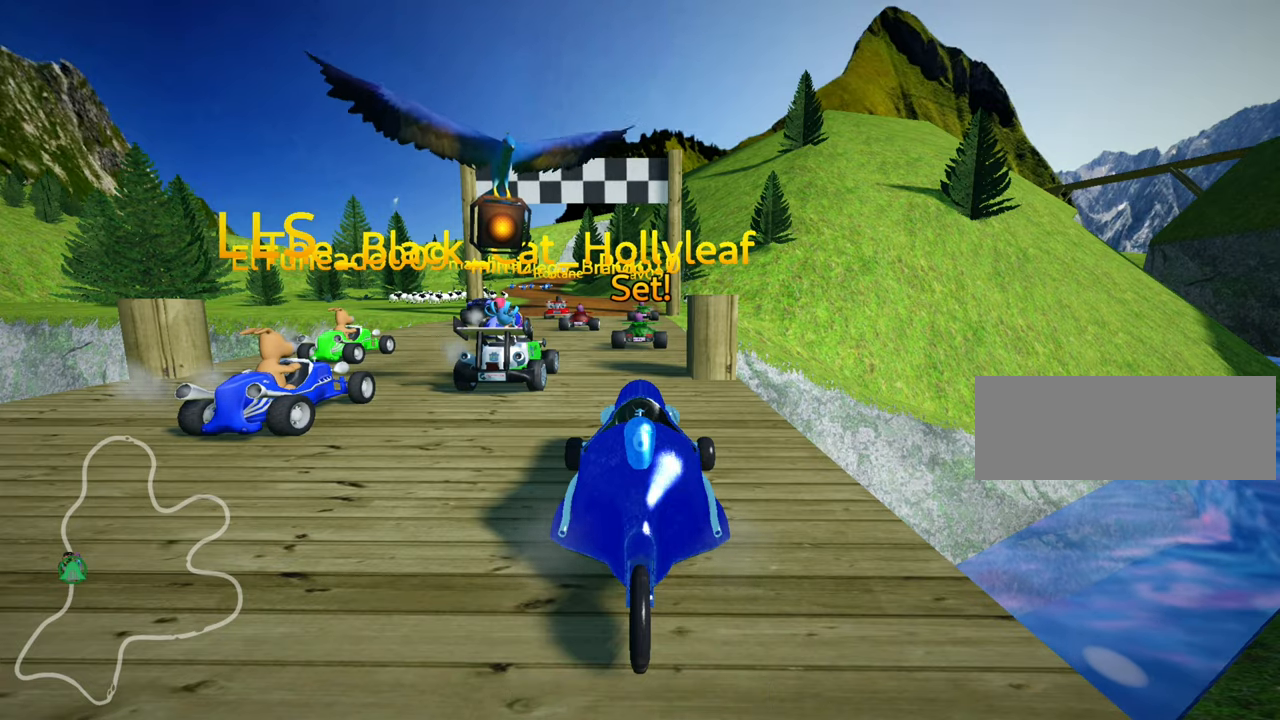
{"keys": ["left", "up"], "events": [[317, "left", "down"]]}
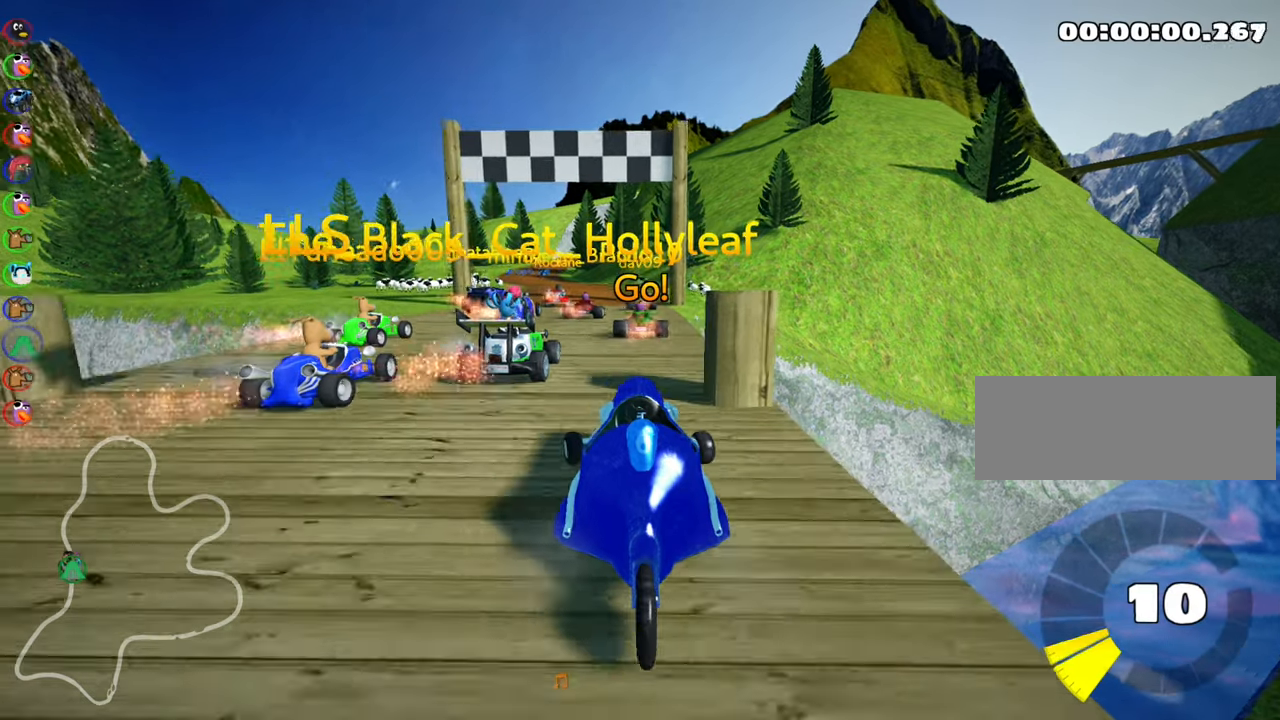
{"keys": ["left", "skid", "up"], "events": [[200, "left", "up"], [317, "right", "down"], [317, "skid", "down"], [467, "right", "up"], [500, "left", "down"]]}
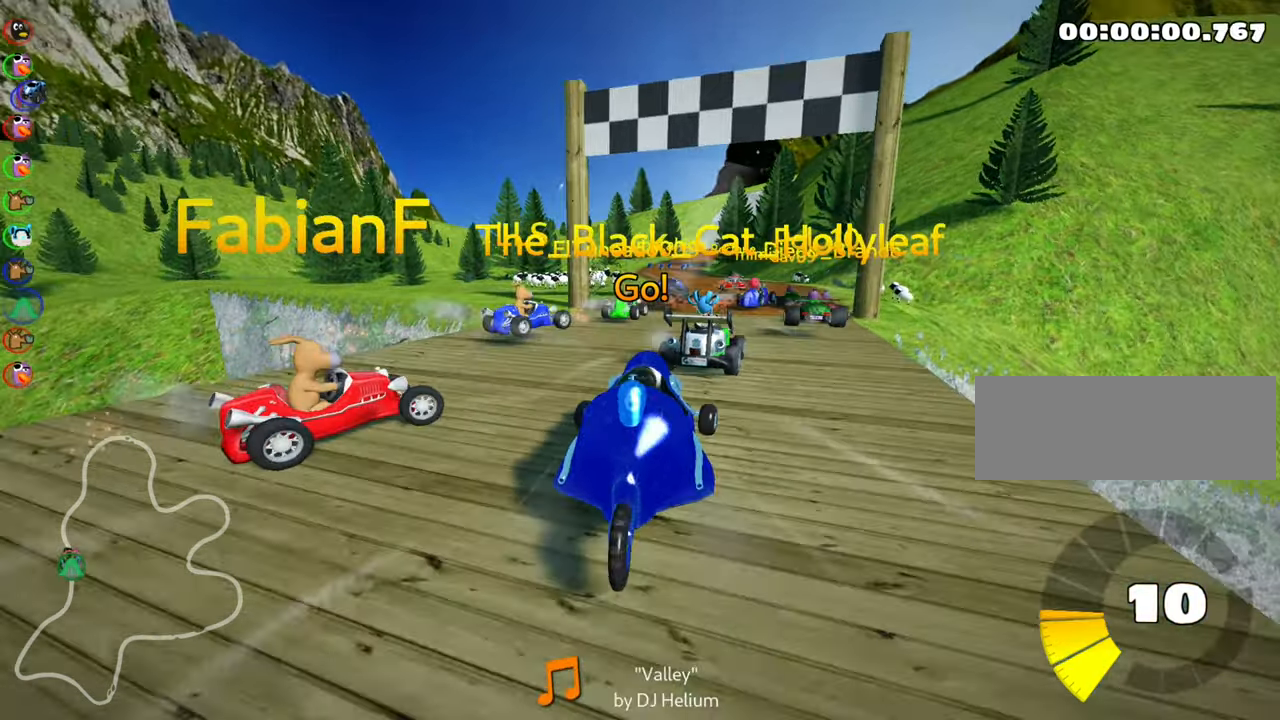
{"keys": ["left", "skid", "up"], "events": []}
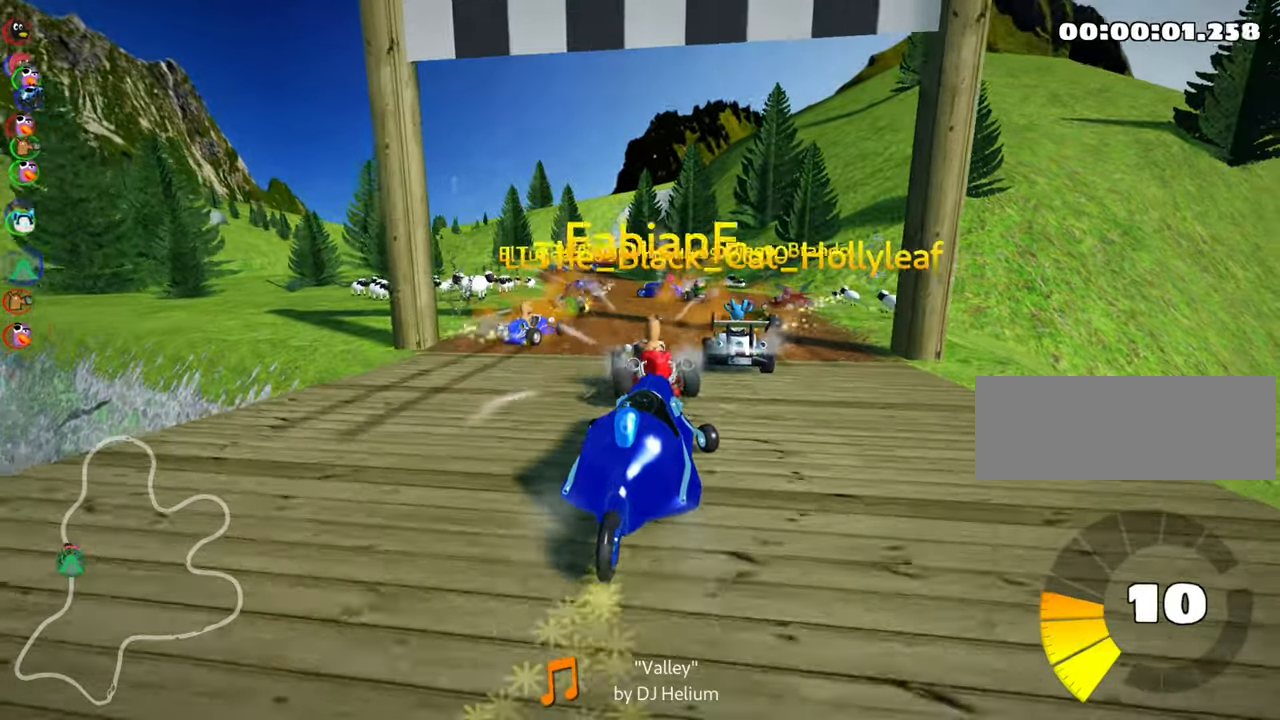
{"keys": ["left", "up"], "events": [[483, "skid", "up"]]}
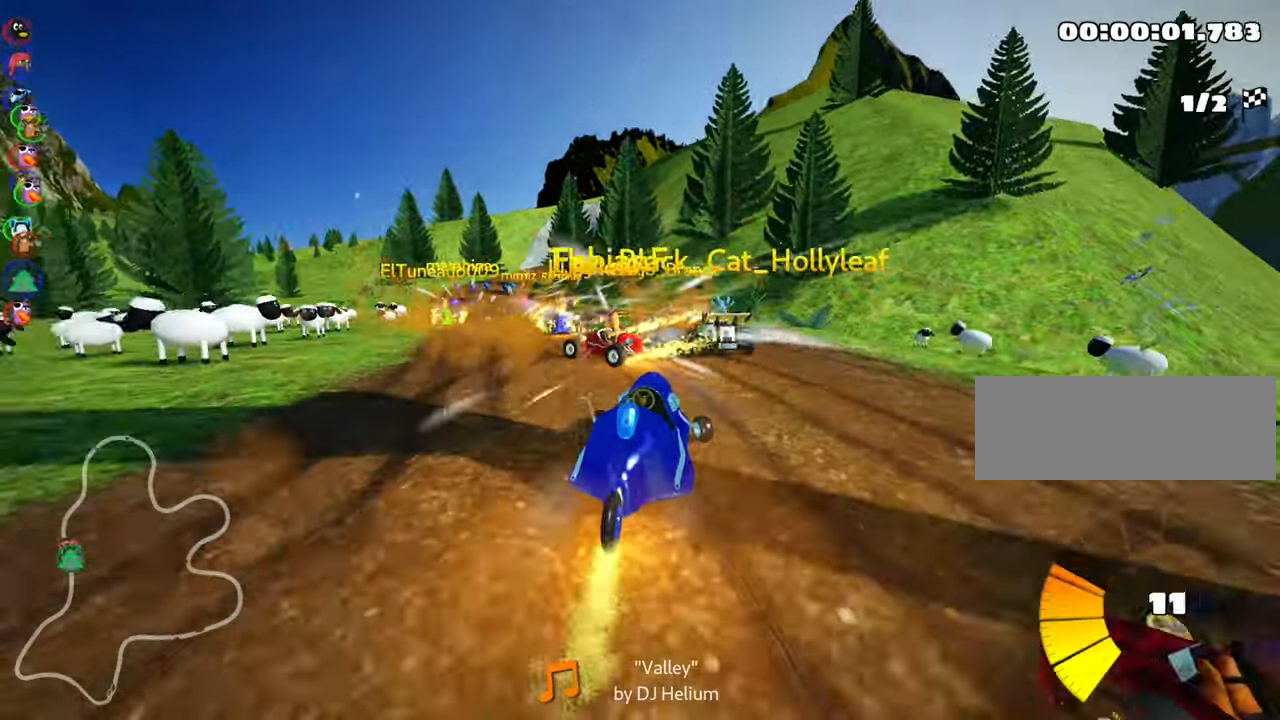
{"keys": ["up"], "events": [[350, "left", "up"]]}
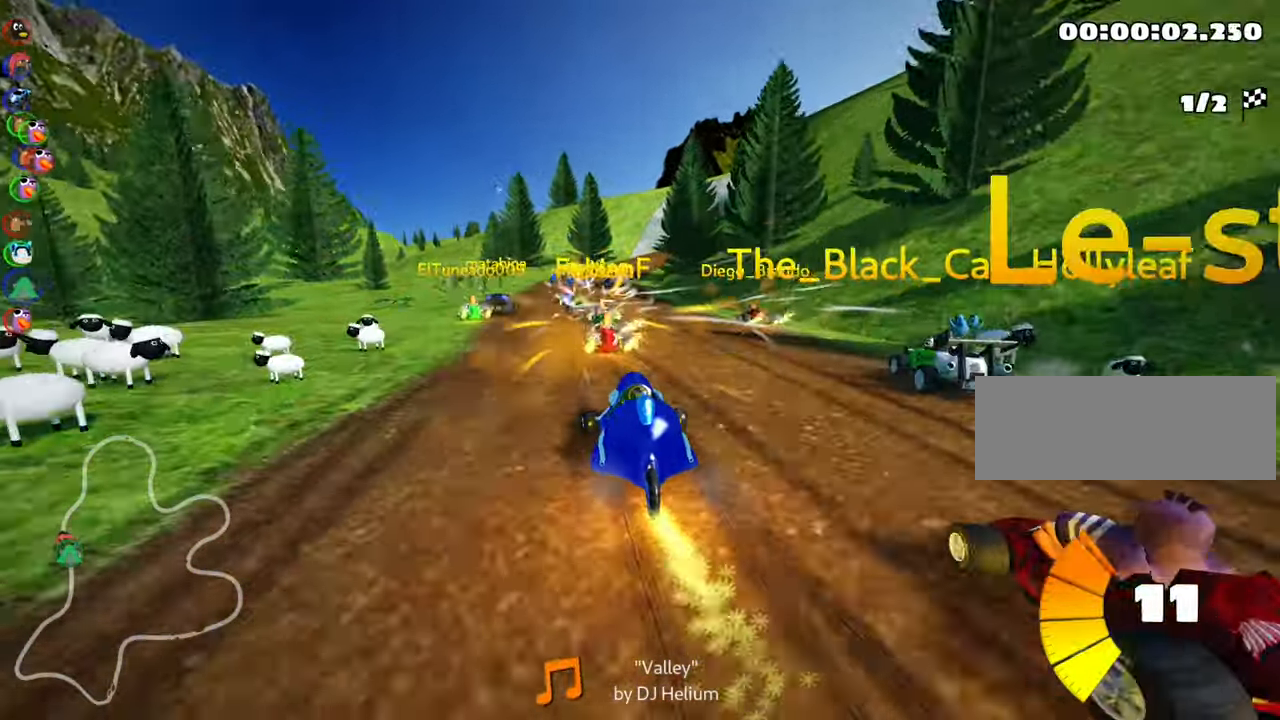
{"keys": ["up"], "events": [[166, "left", "down"], [383, "left", "up"]]}
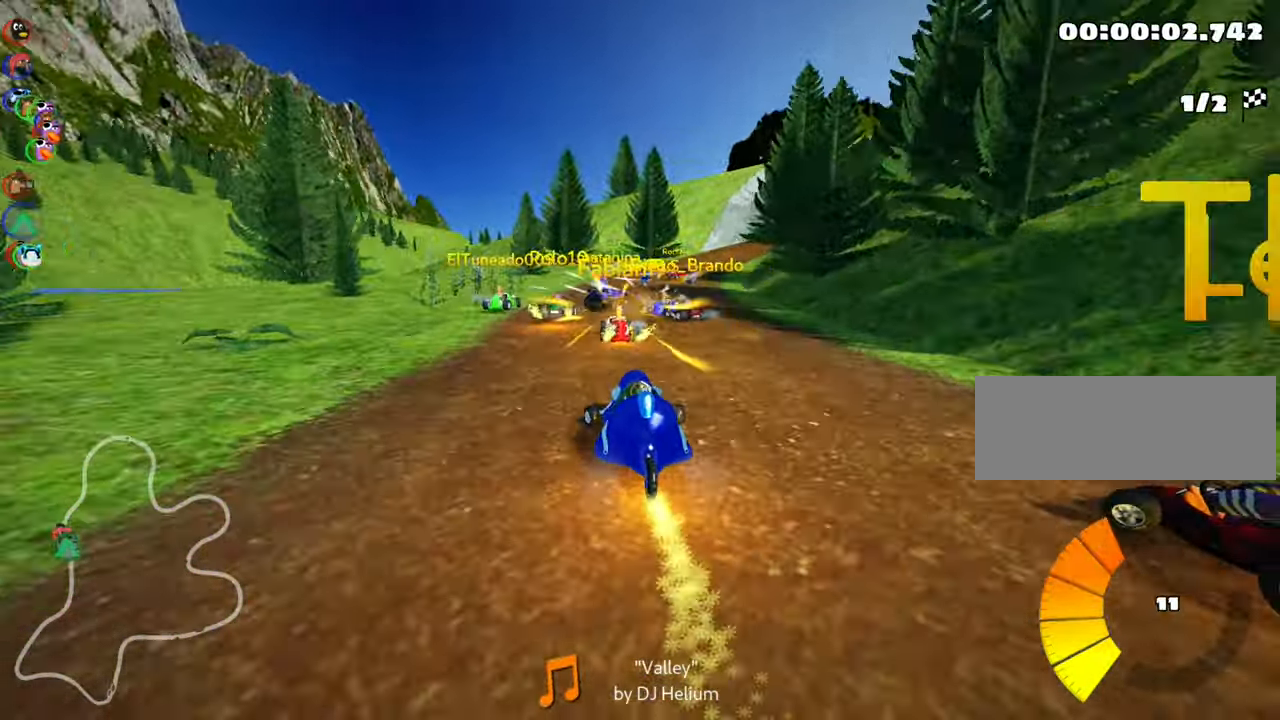
{"keys": ["left", "skid", "up"], "events": [[16, "right", "down"], [16, "skid", "down"], [133, "right", "up"], [433, "left", "down"]]}
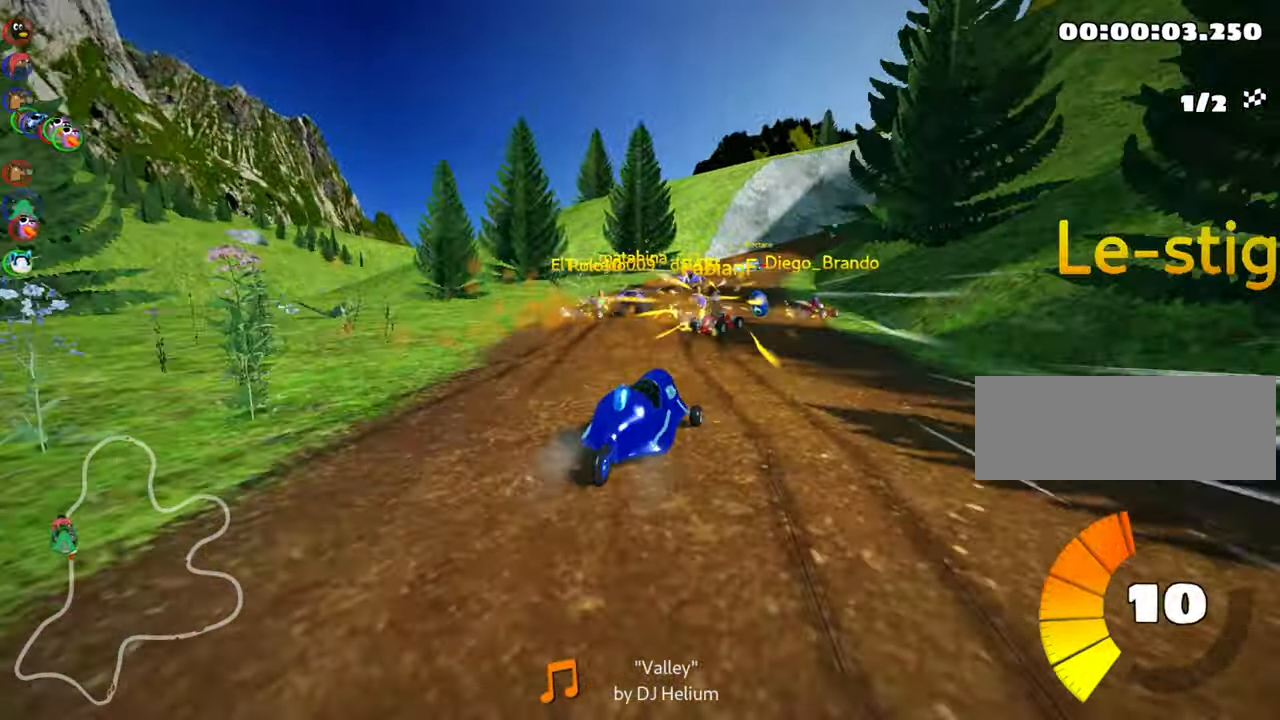
{"keys": ["skid", "up"], "events": [[166, "left", "up"]]}
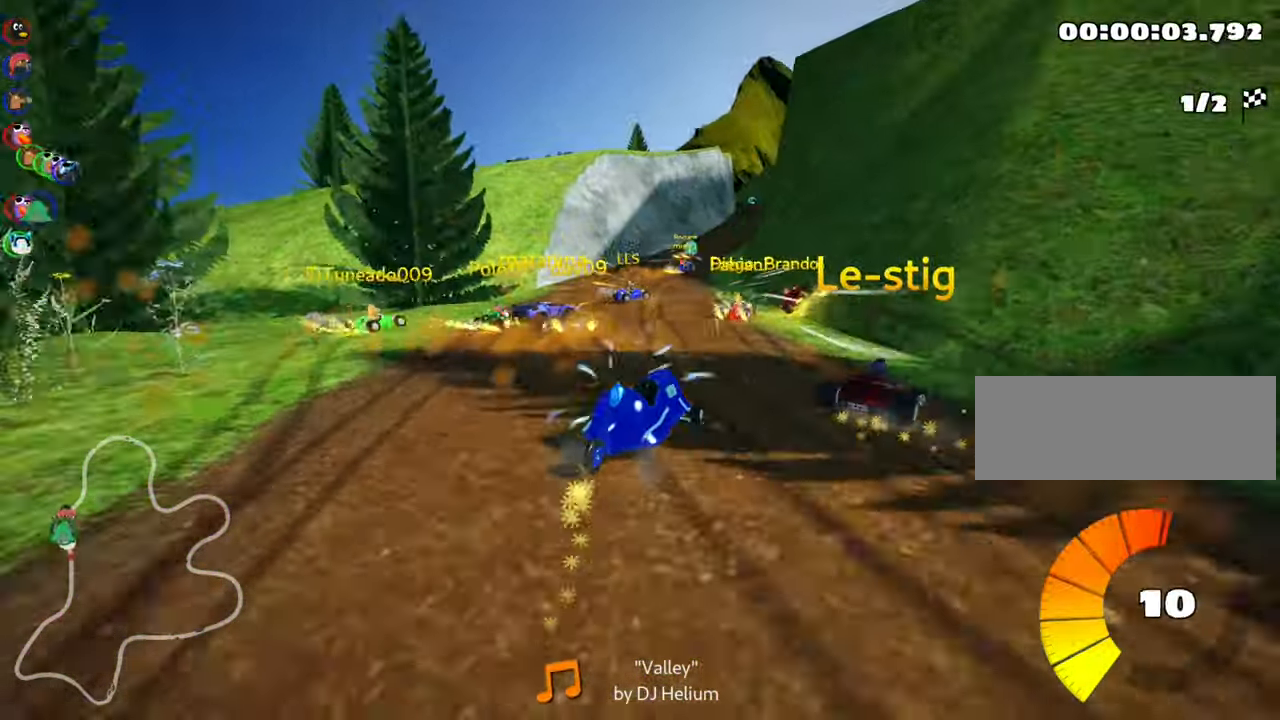
{"keys": ["skid", "up"], "events": [[16, "left", "down"], [250, "left", "up"]]}
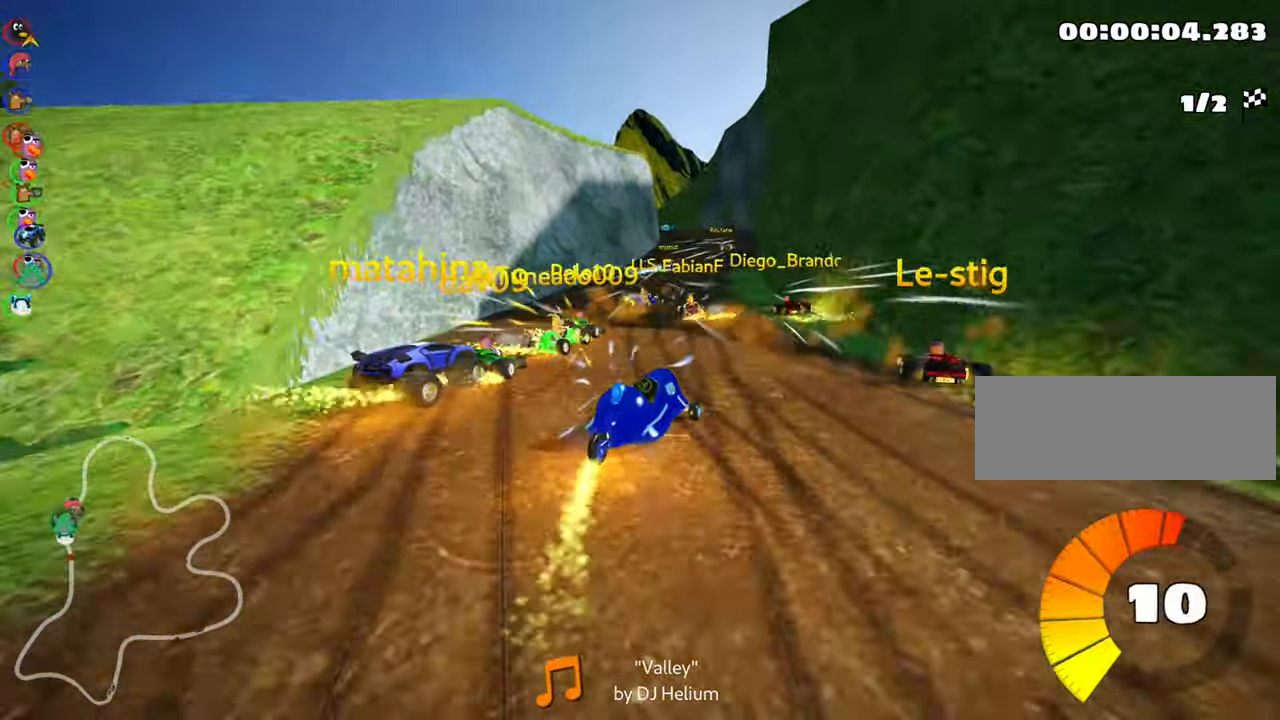
{"keys": ["left", "skid", "up"], "events": [[233, "left", "down"]]}
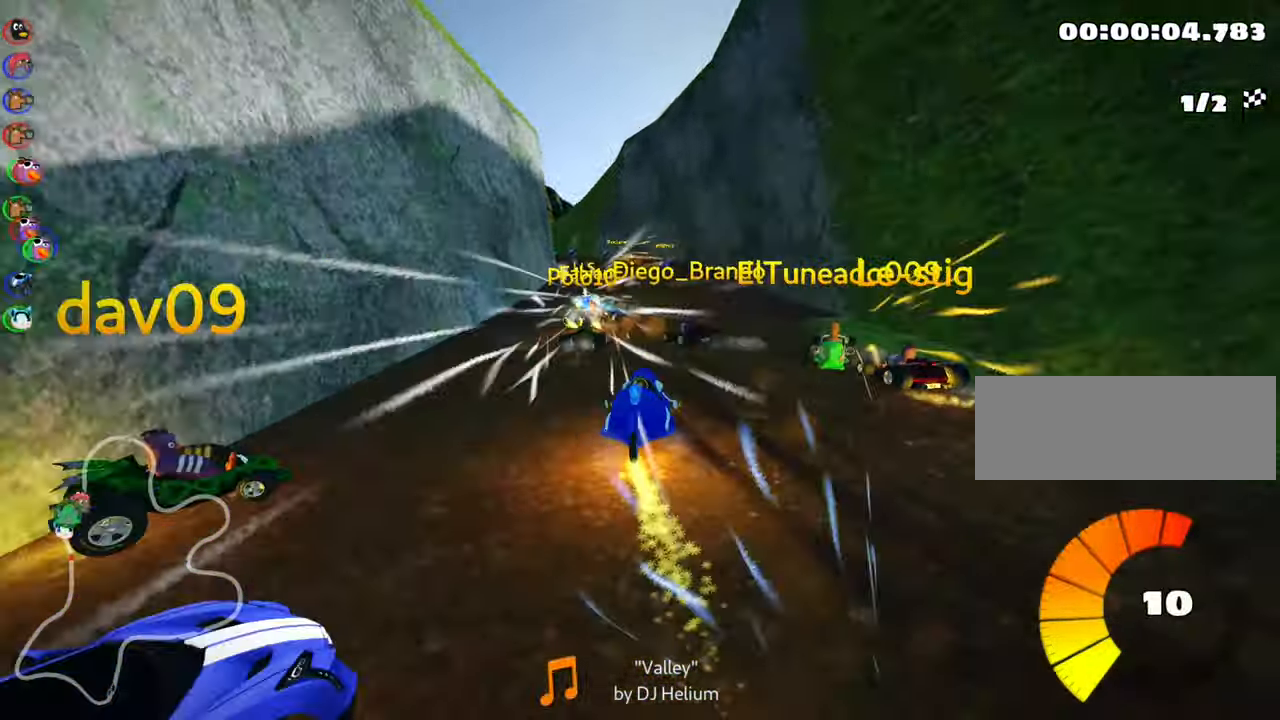
{"keys": ["left", "skid", "up"], "events": []}
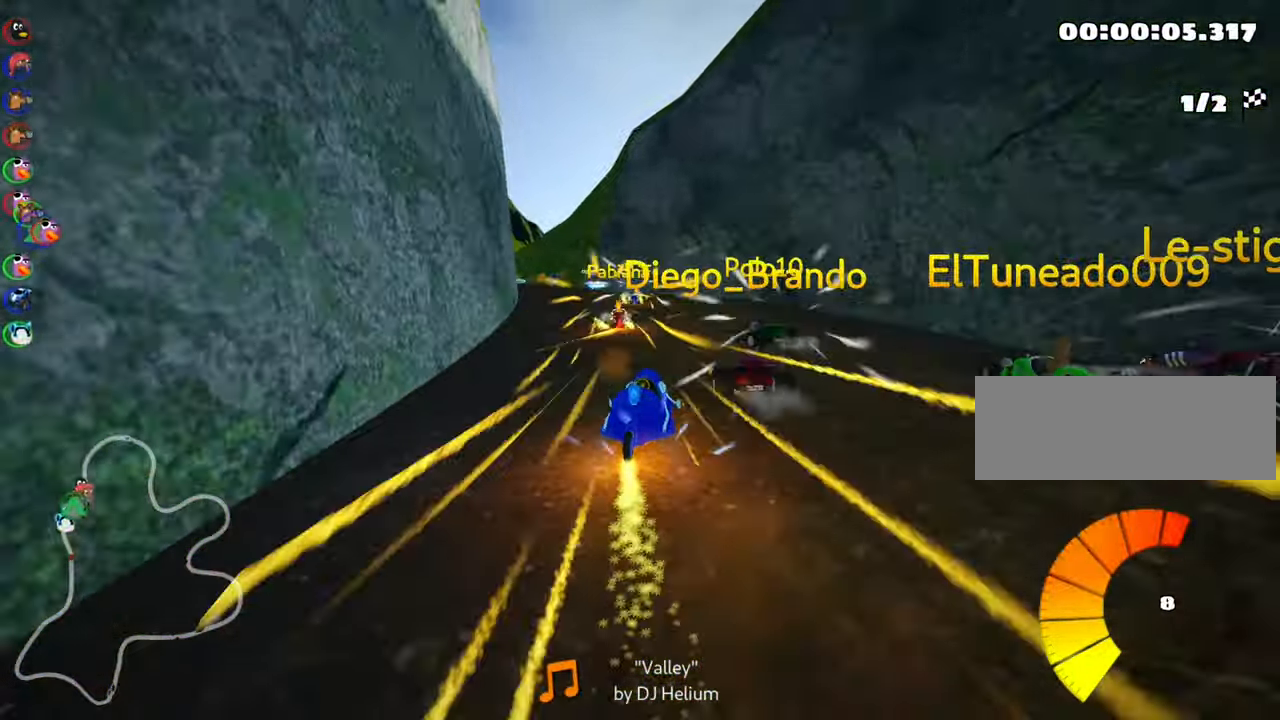
{"keys": ["left", "up"], "events": [[133, "skid", "up"]]}
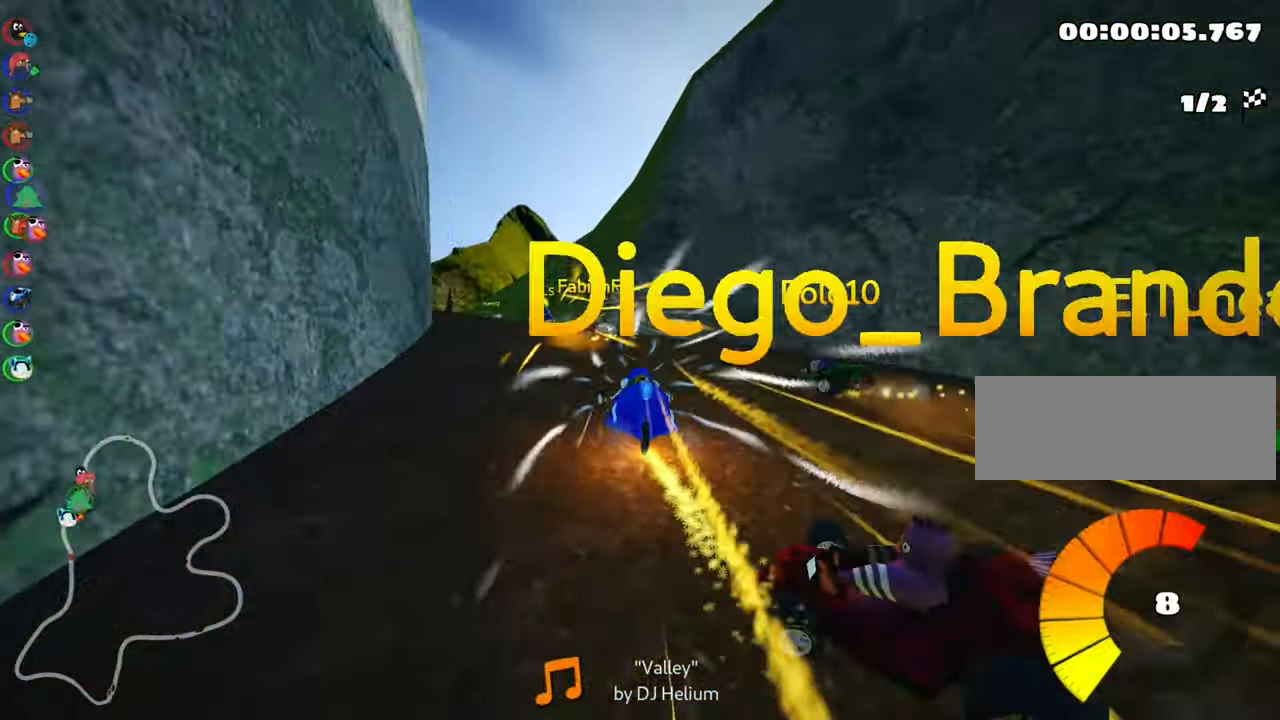
{"keys": ["up"], "events": [[166, "left", "up"]]}
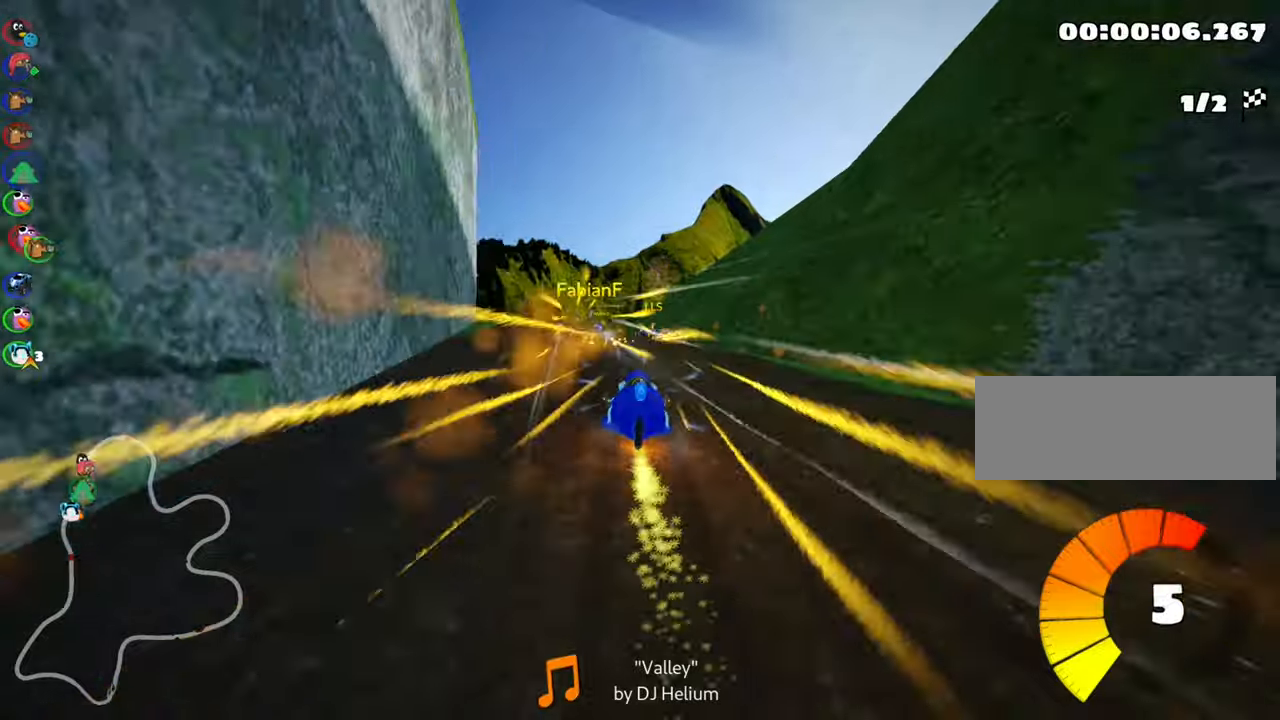
{"keys": ["right", "skid", "up"], "events": [[133, "left", "down"], [400, "left", "up"], [483, "skid", "down"], [500, "right", "down"]]}
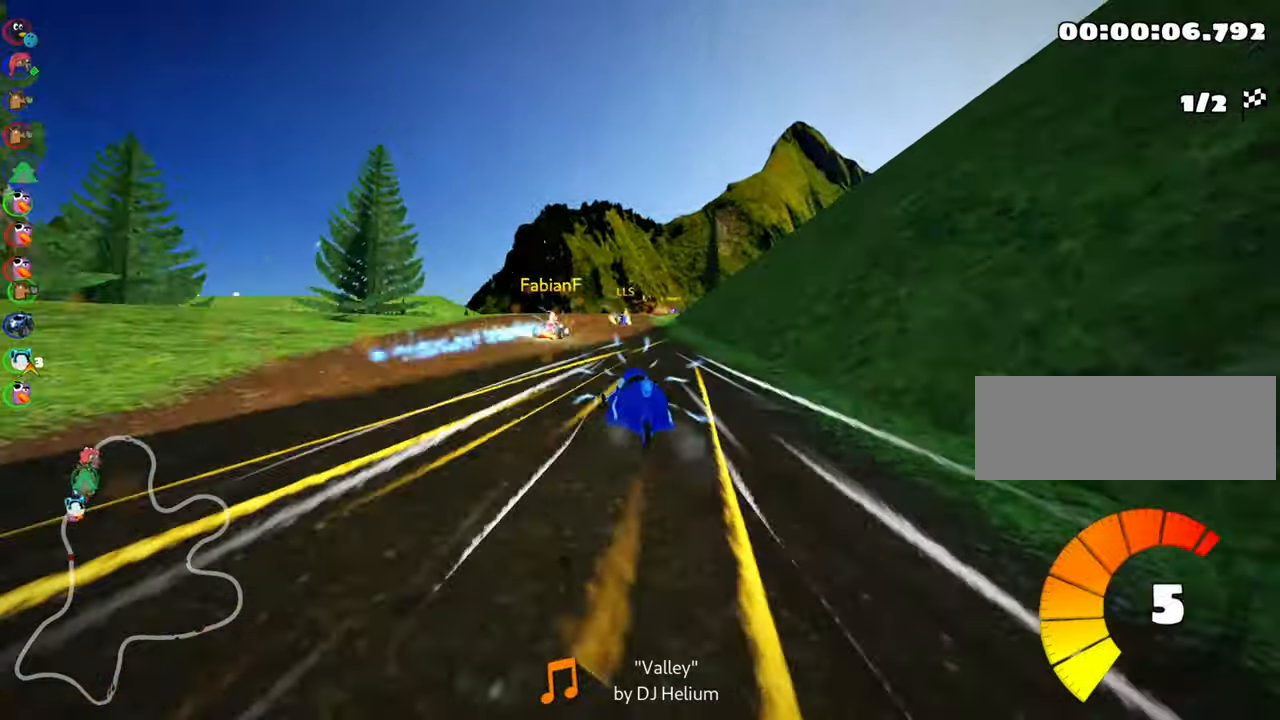
{"keys": ["left", "skid", "up"], "events": [[100, "right", "up"], [150, "left", "down"]]}
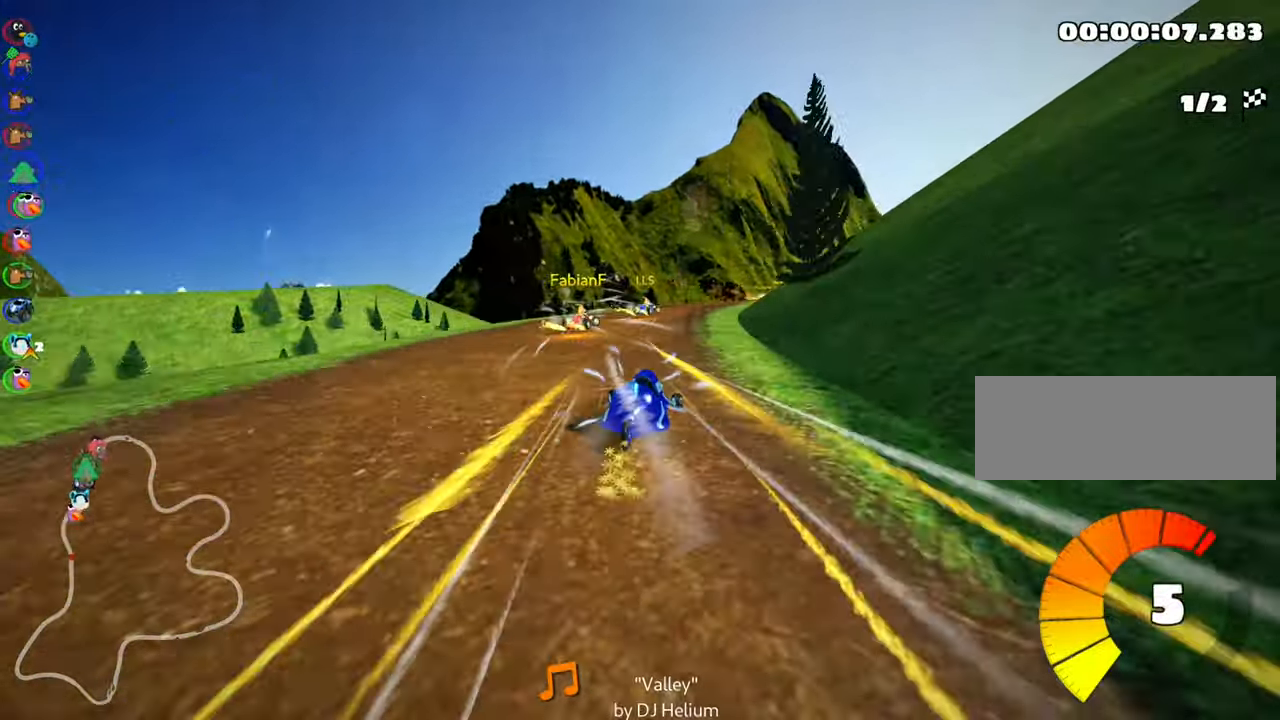
{"keys": ["right", "skid", "up"], "events": [[250, "right", "down"], [267, "left", "up"]]}
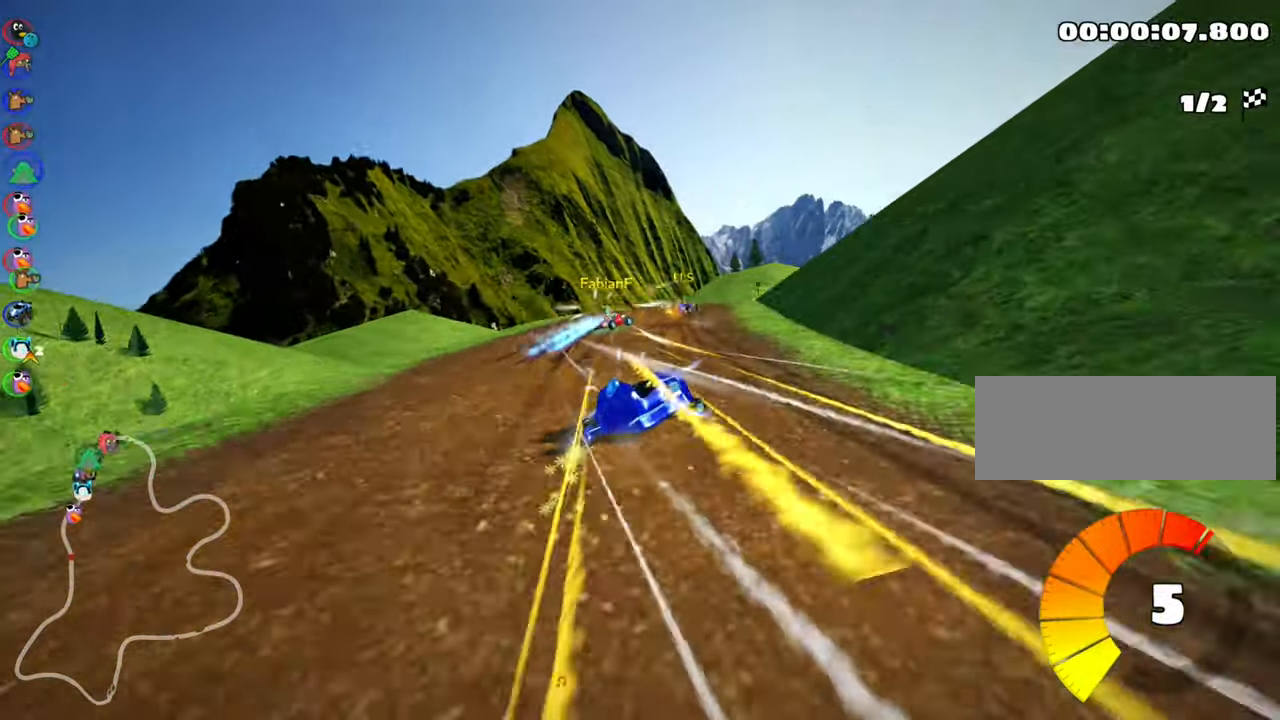
{"keys": ["skid", "up"], "events": [[50, "left", "down"], [50, "right", "up"], [200, "left", "up"]]}
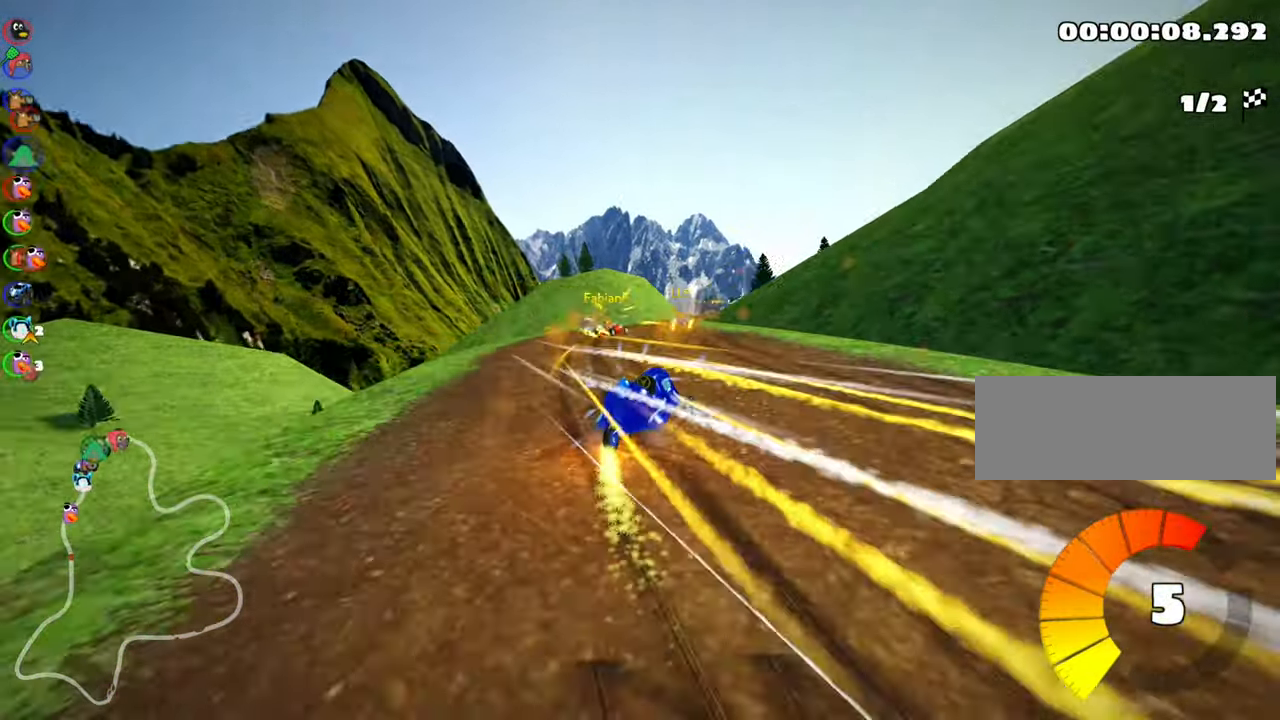
{"keys": ["skid", "up"], "events": []}
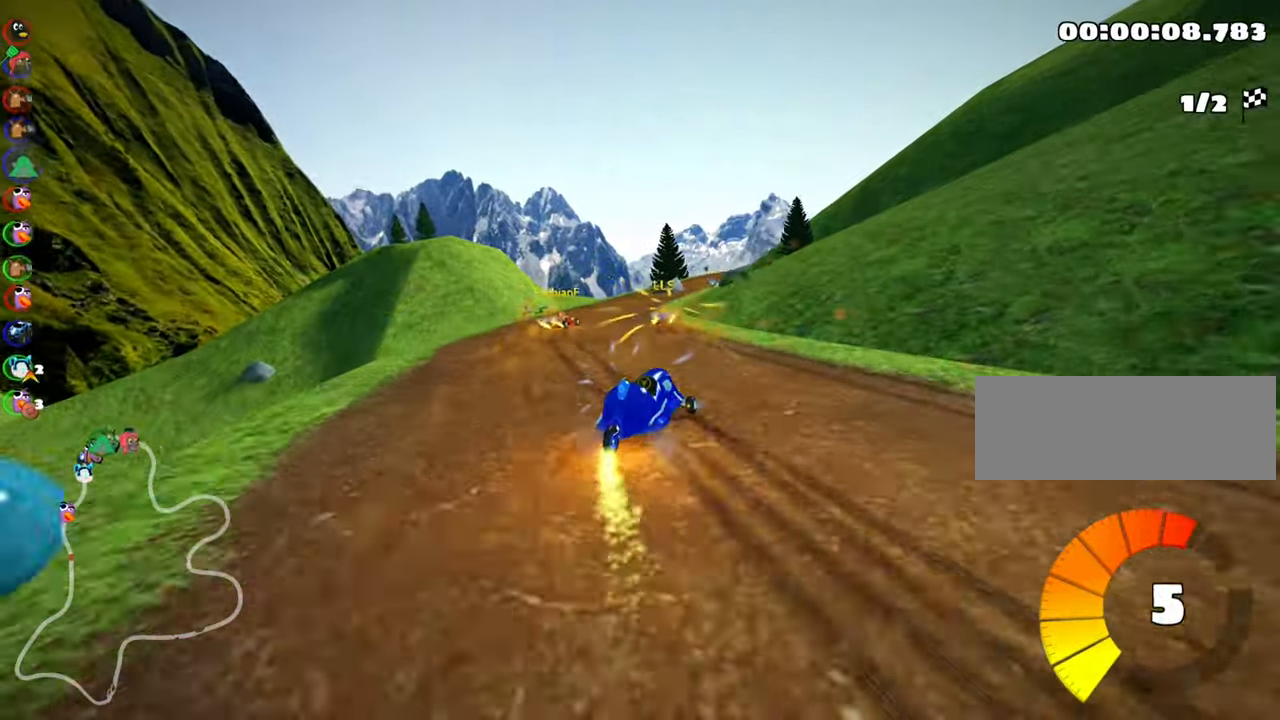
{"keys": ["skid", "up"], "events": [[400, "right", "down"], [500, "right", "up"]]}
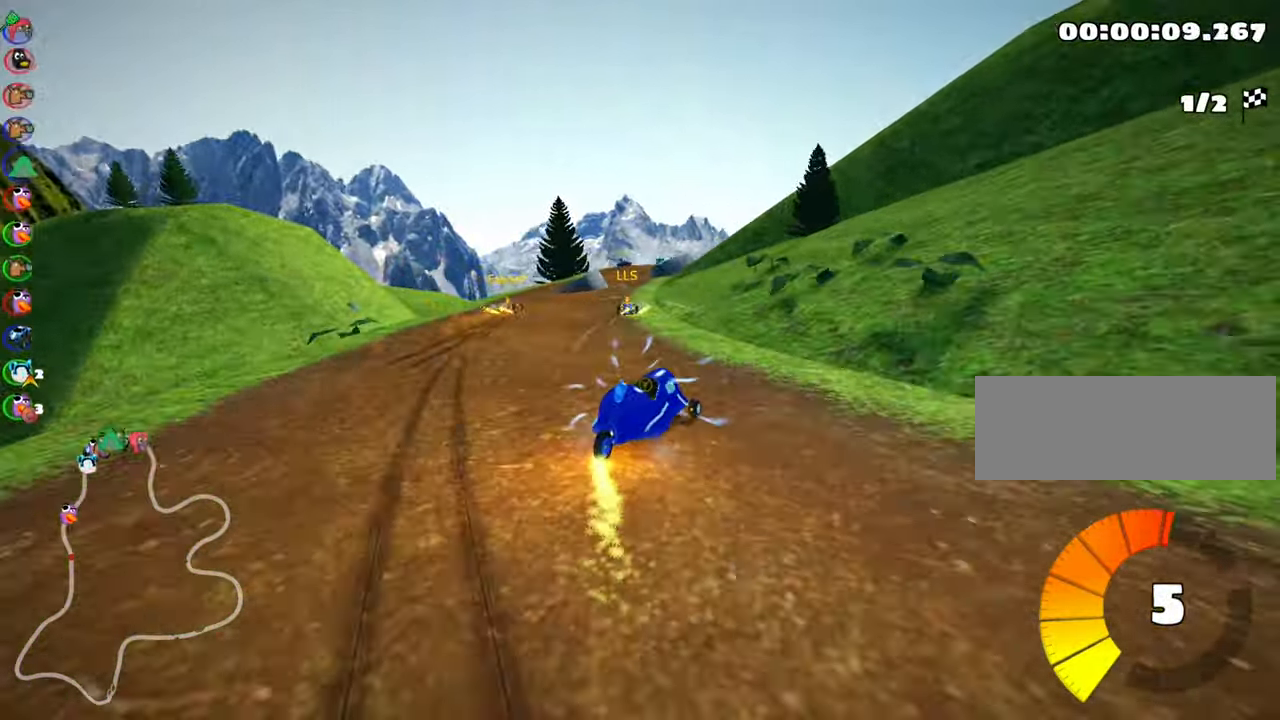
{"keys": ["left", "skid", "up"], "events": [[100, "left", "down"]]}
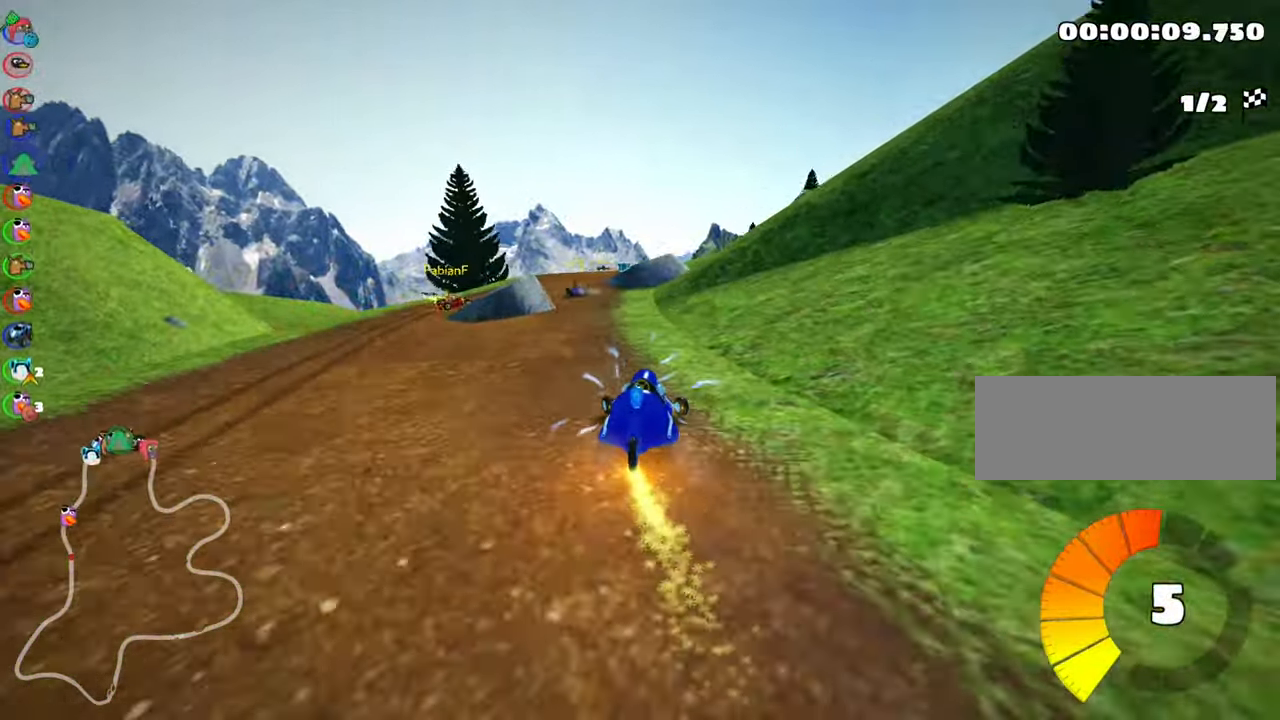
{"keys": ["up"], "events": [[17, "skid", "up"], [117, "left", "up"], [267, "right", "down"], [433, "right", "up"]]}
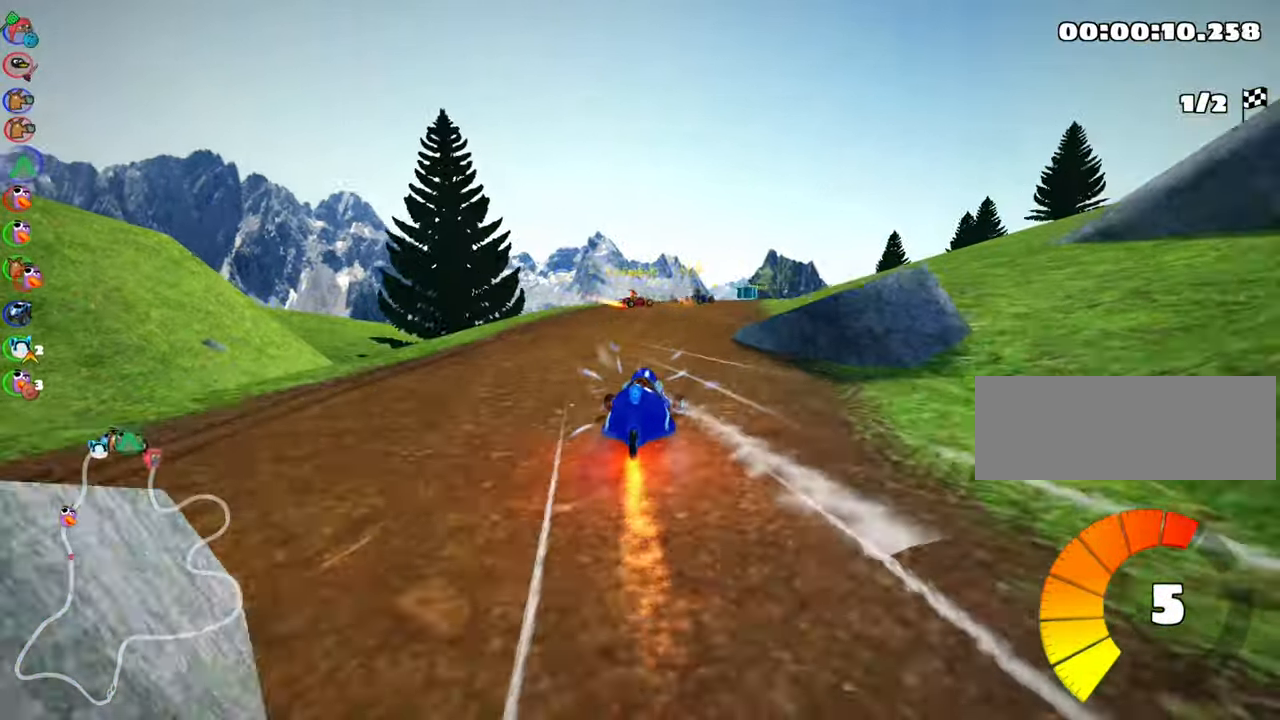
{"keys": ["up"], "events": [[17, "right", "down"], [233, "right", "up"]]}
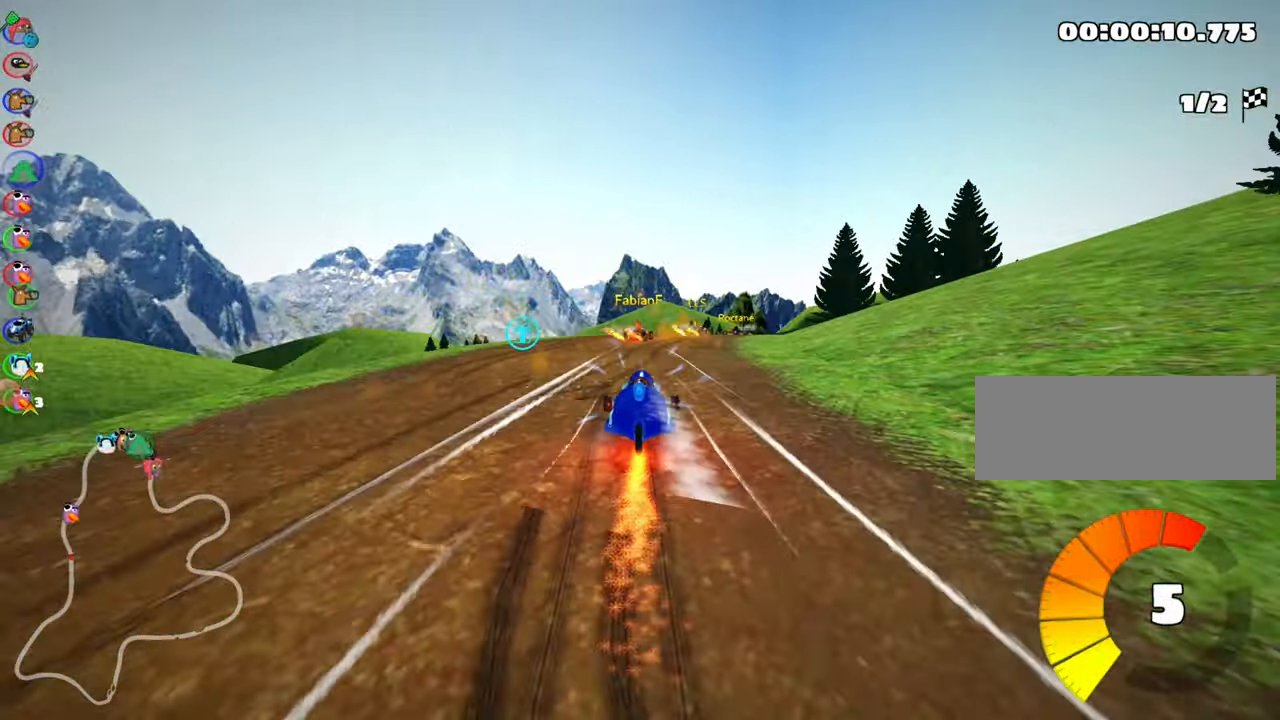
{"keys": ["right", "skid", "up"], "events": [[83, "right", "down"], [83, "skid", "down"]]}
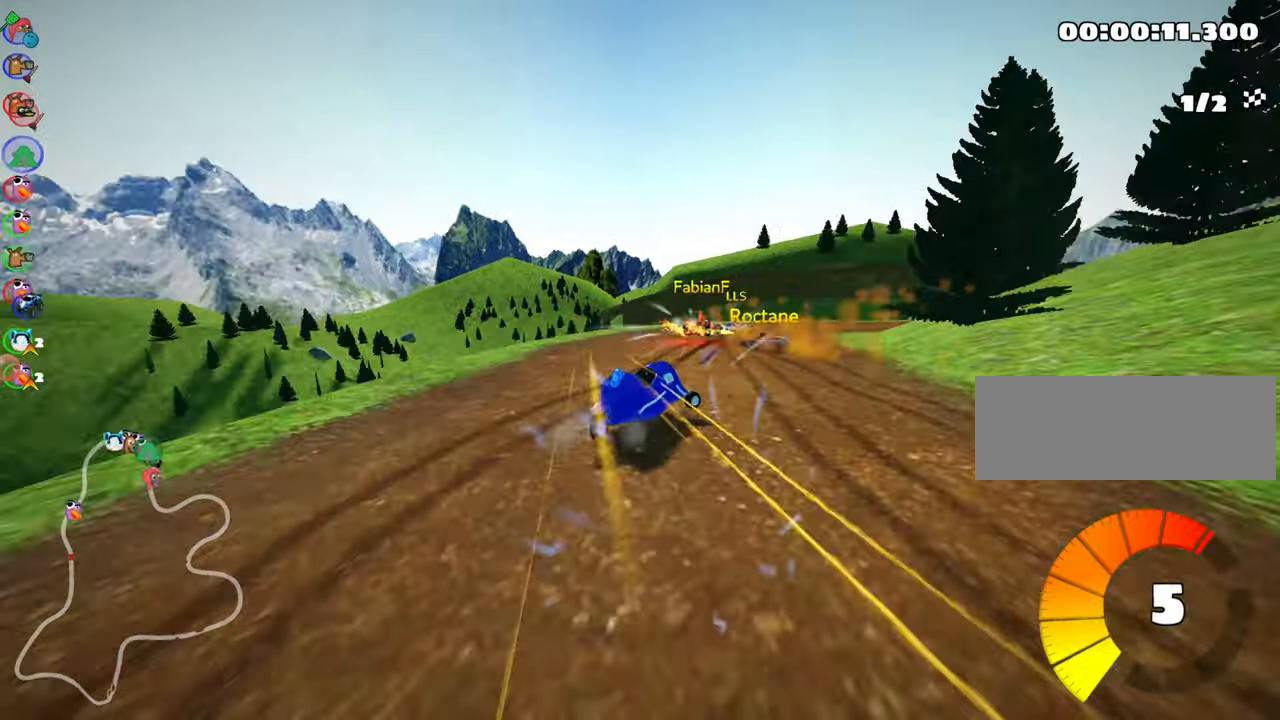
{"keys": ["right", "skid", "up"], "events": []}
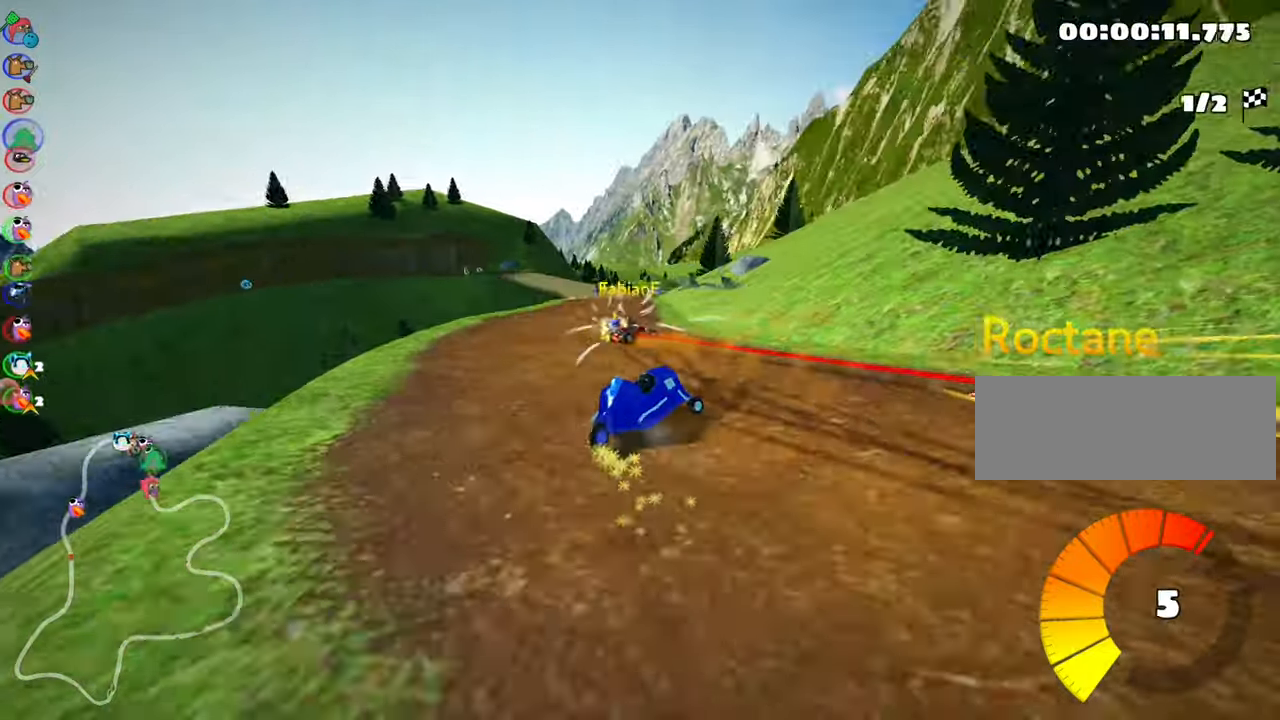
{"keys": ["left", "up"], "events": [[150, "right", "up"], [234, "left", "down"], [334, "skid", "up"]]}
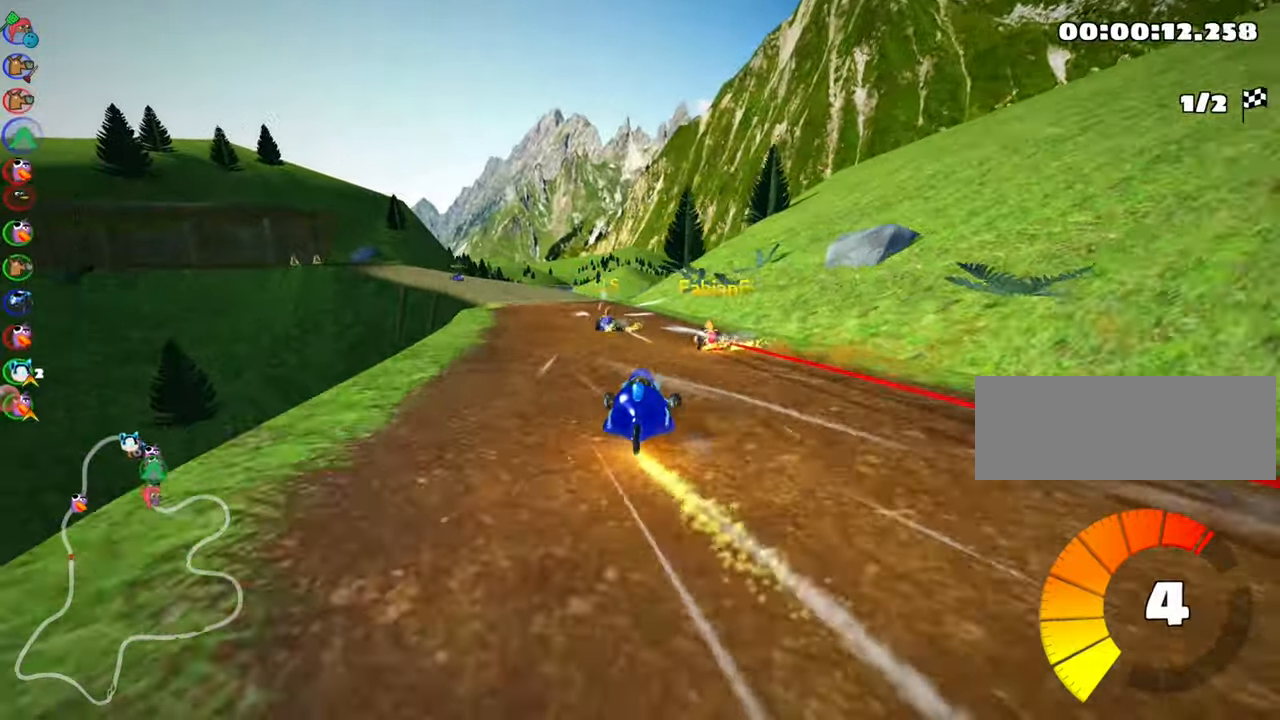
{"keys": ["left", "skid", "up"], "events": [[17, "left", "up"], [200, "right", "down"], [284, "right", "up"], [484, "skid", "down"], [500, "left", "down"]]}
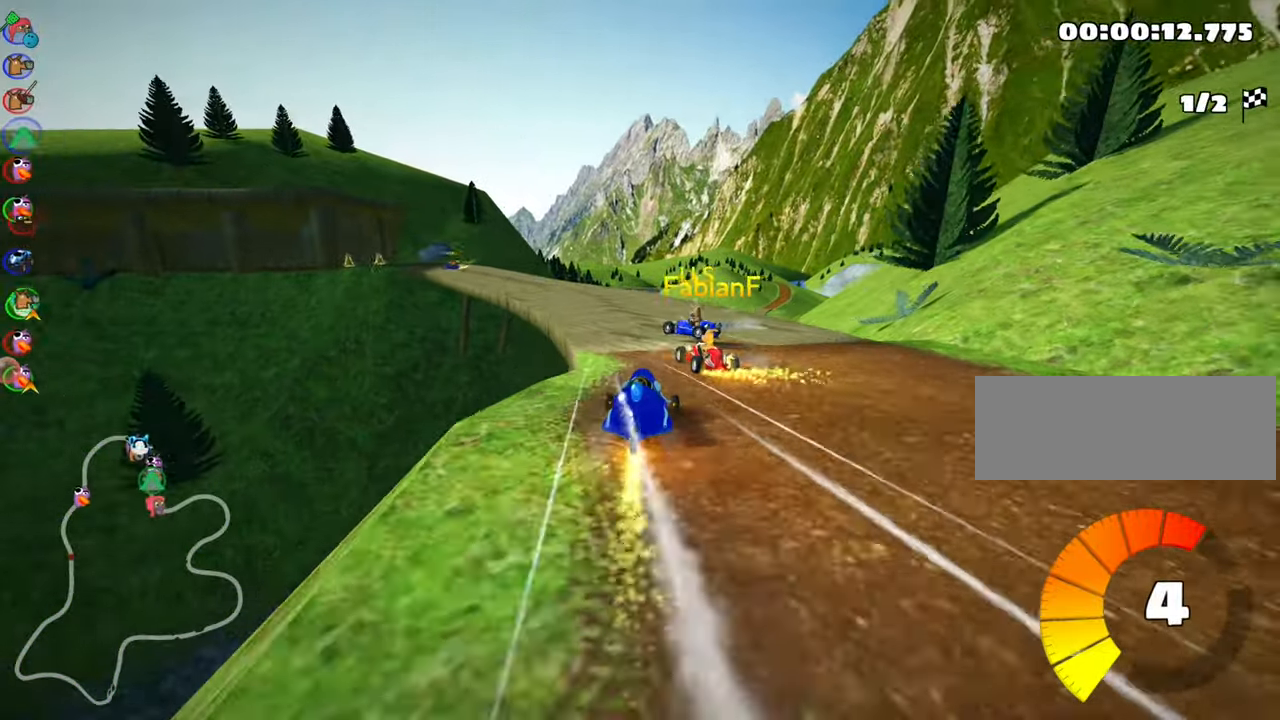
{"keys": ["left", "skid", "up"], "events": []}